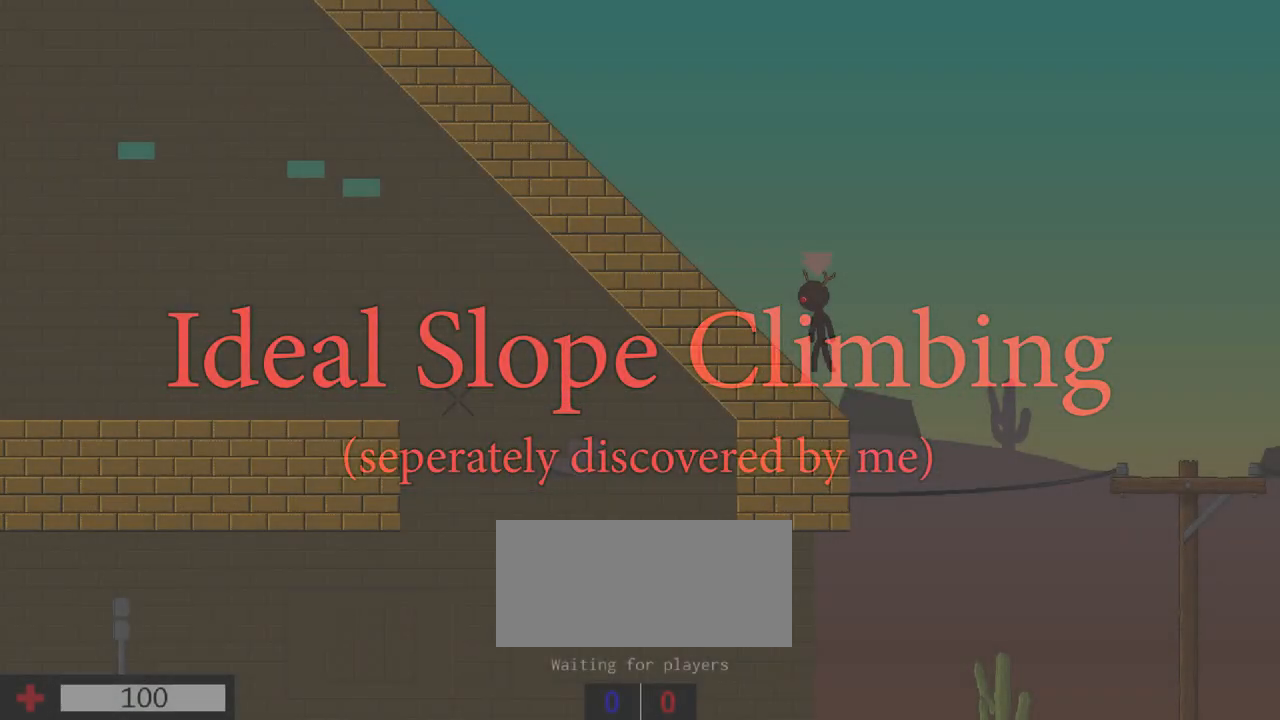
Gameplay with keyboard; each line is a JSON object with the keys held at the frame after it. "events" lists presses ("down") and releases ("up") of "a", "b", "d", "e", "r", "s" and "w" between this image and that frame as [ms after this image, input, new state], when the widget could be followed in between. No other keys are recorded. Mouse input is not recorded.
{"keys": [], "events": []}
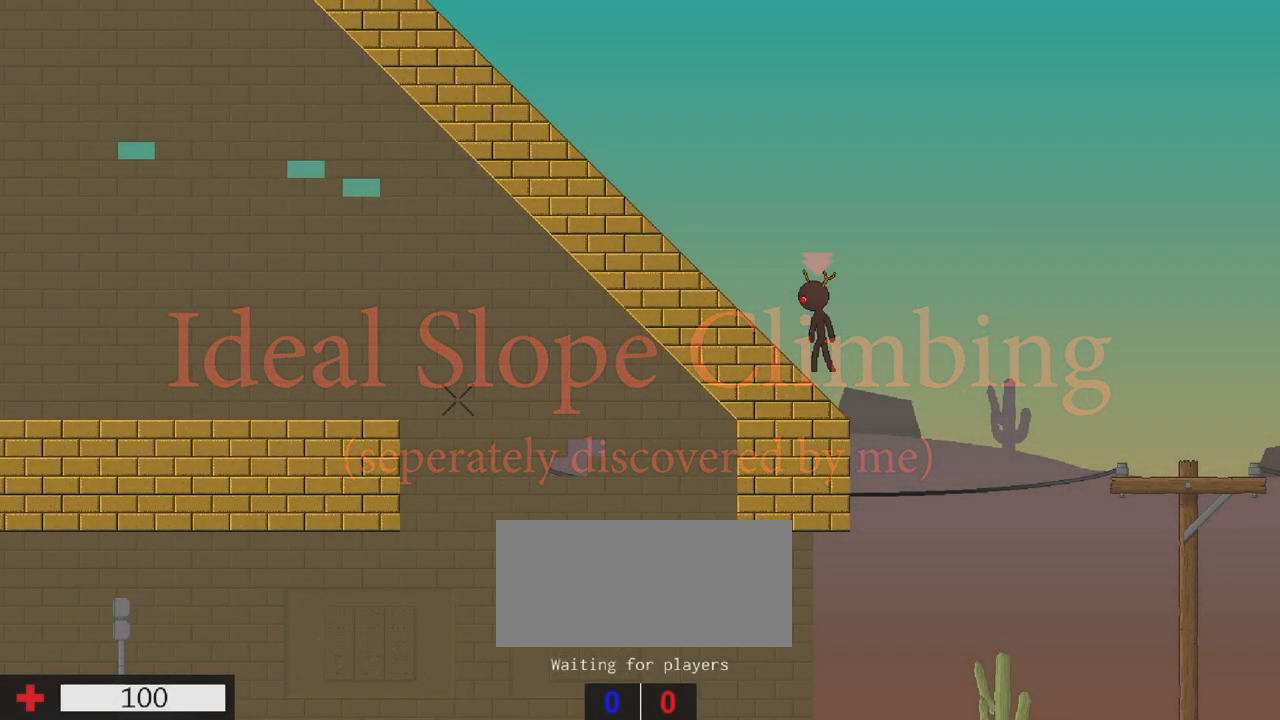
{"keys": ["a", "w"], "events": [[300, "a", "down"], [400, "w", "down"]]}
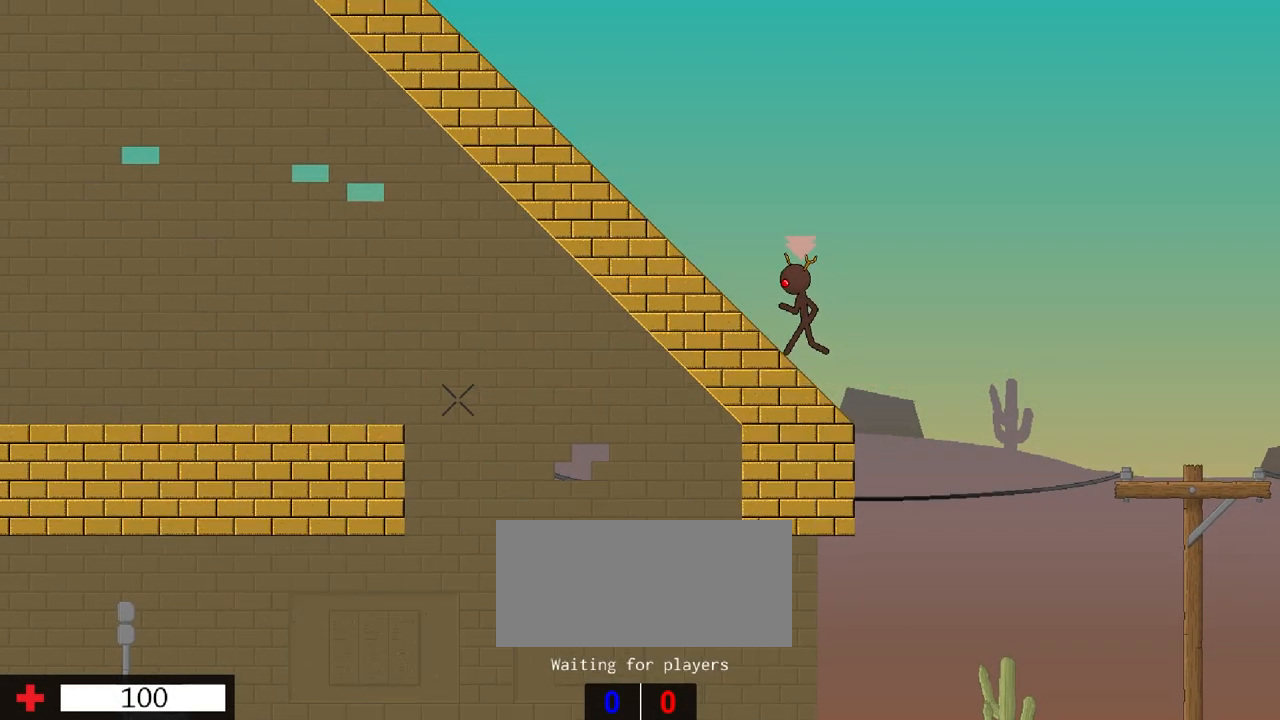
{"keys": ["a"], "events": [[467, "w", "up"]]}
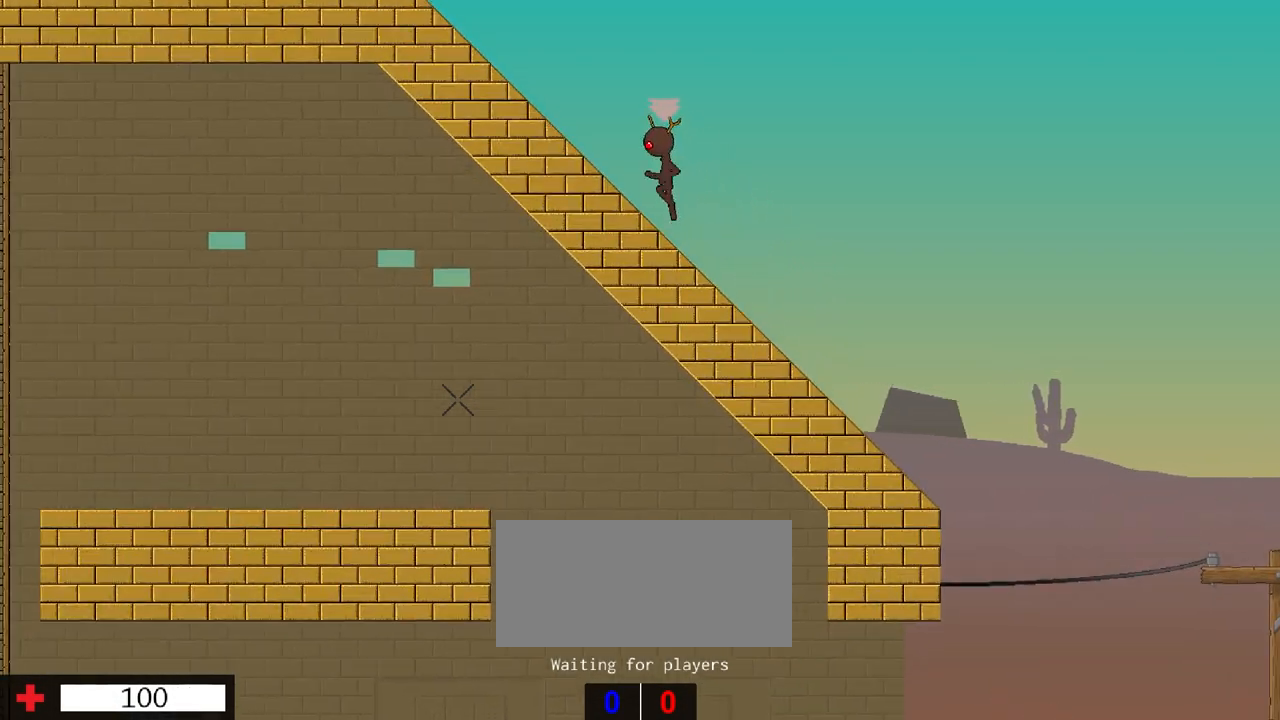
{"keys": ["a", "w"], "events": [[200, "w", "down"]]}
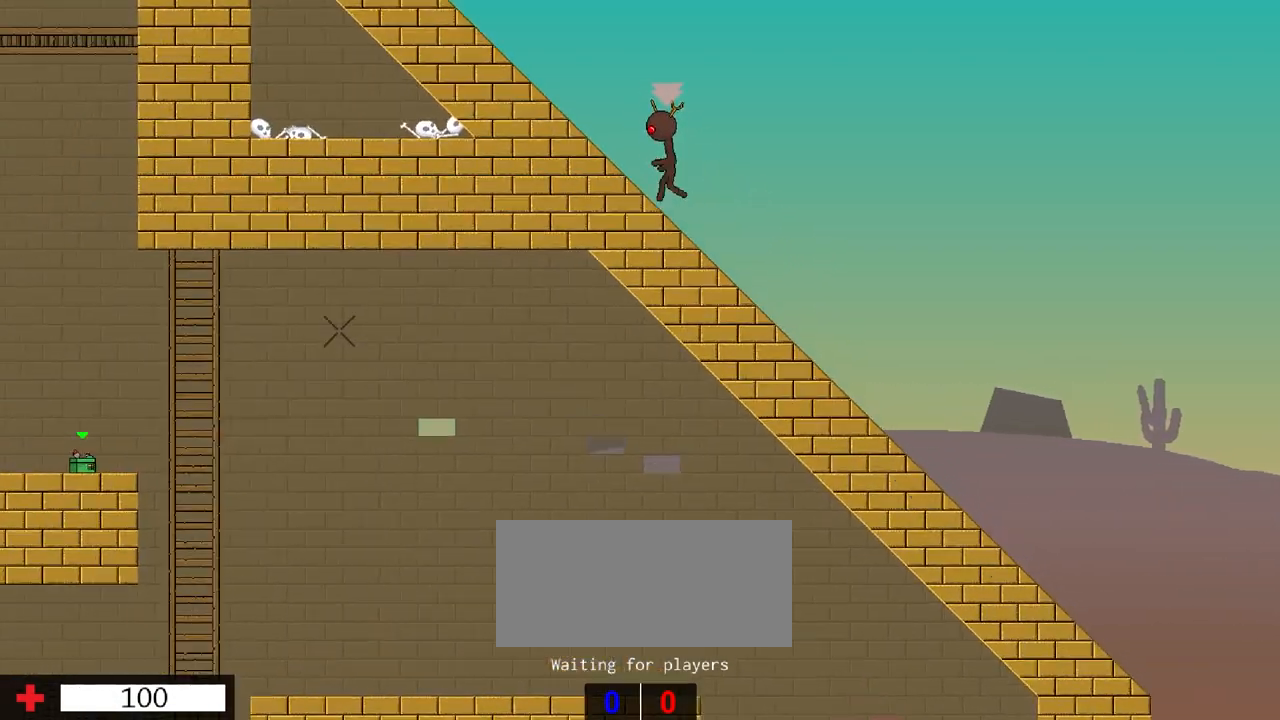
{"keys": ["a", "w"], "events": []}
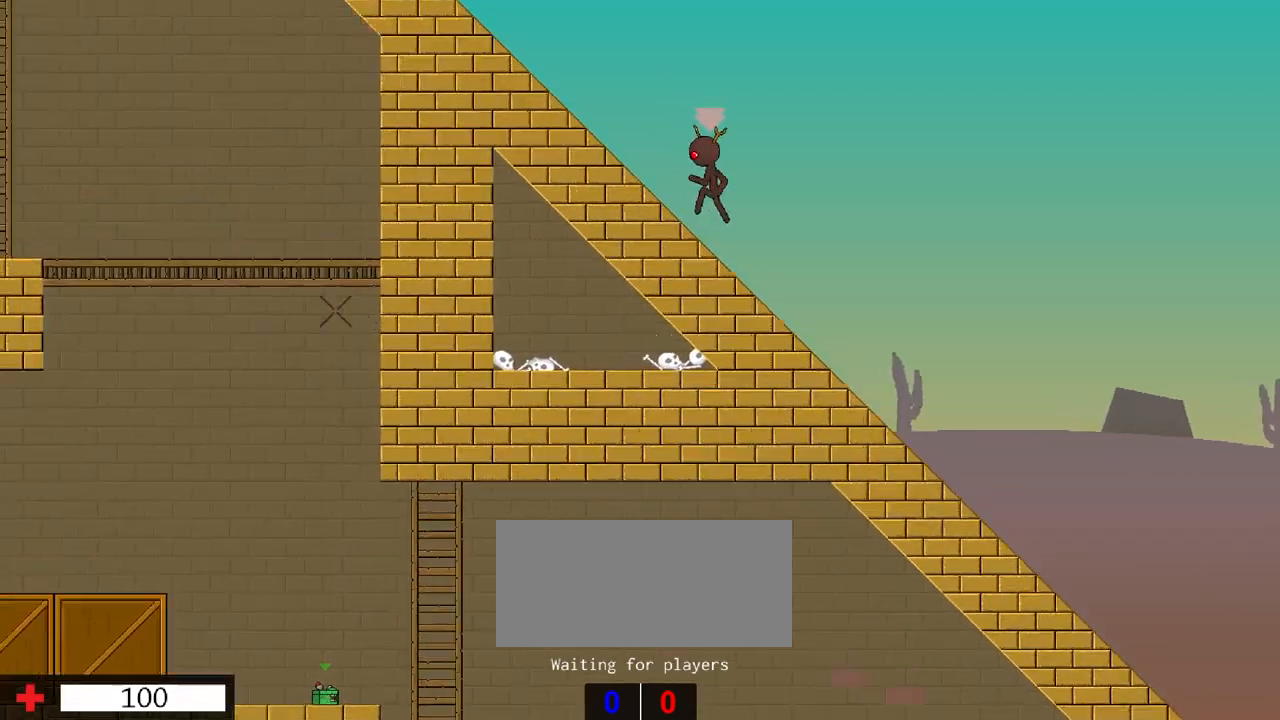
{"keys": ["a", "w"], "events": []}
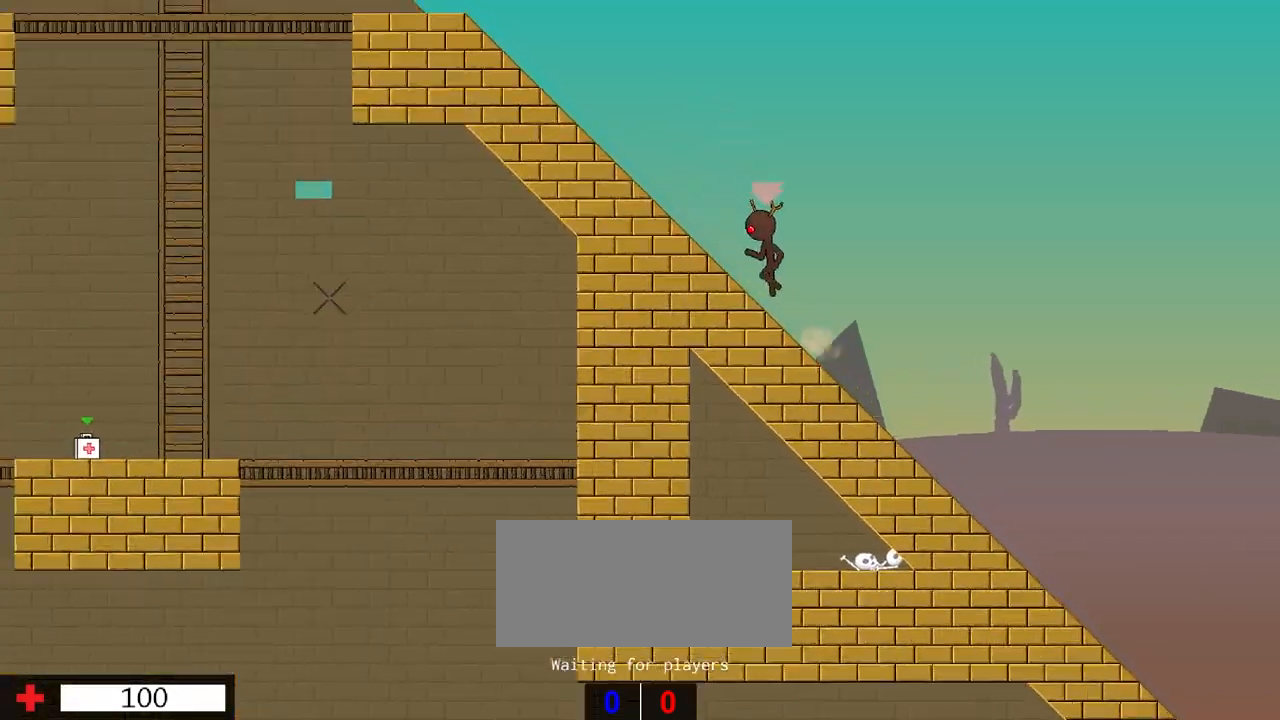
{"keys": ["a", "w"], "events": []}
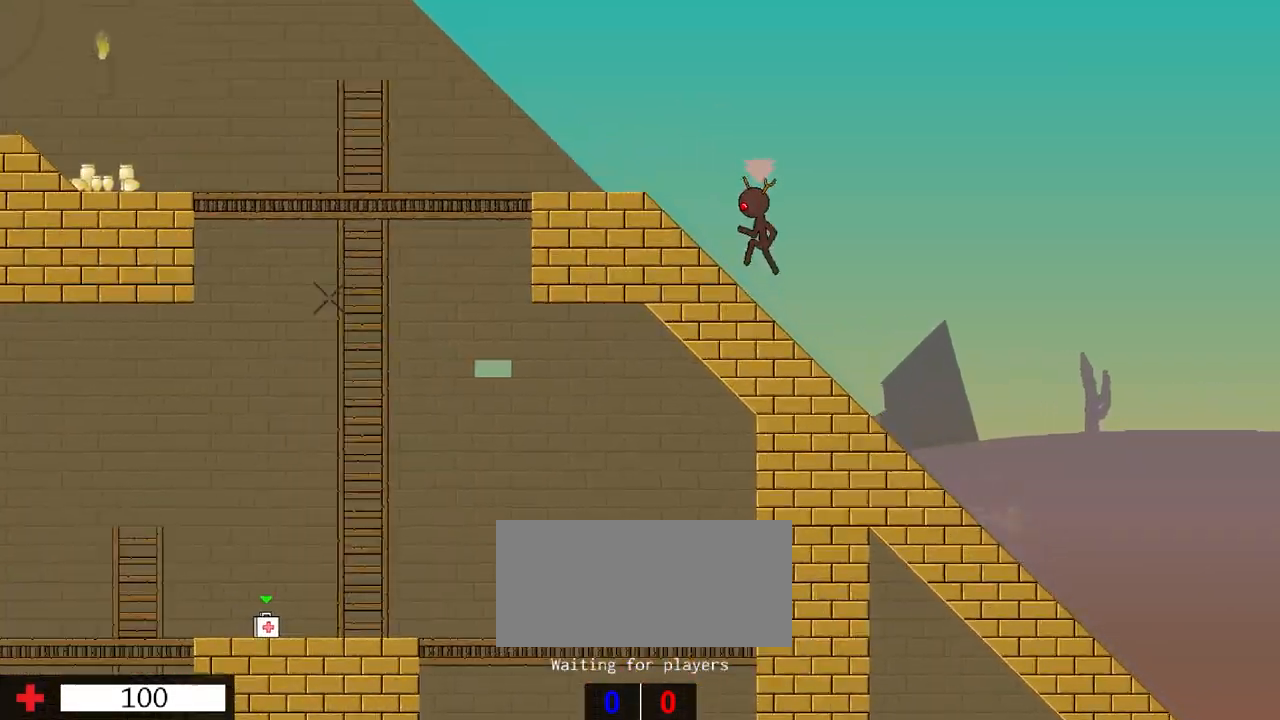
{"keys": ["a", "w"], "events": []}
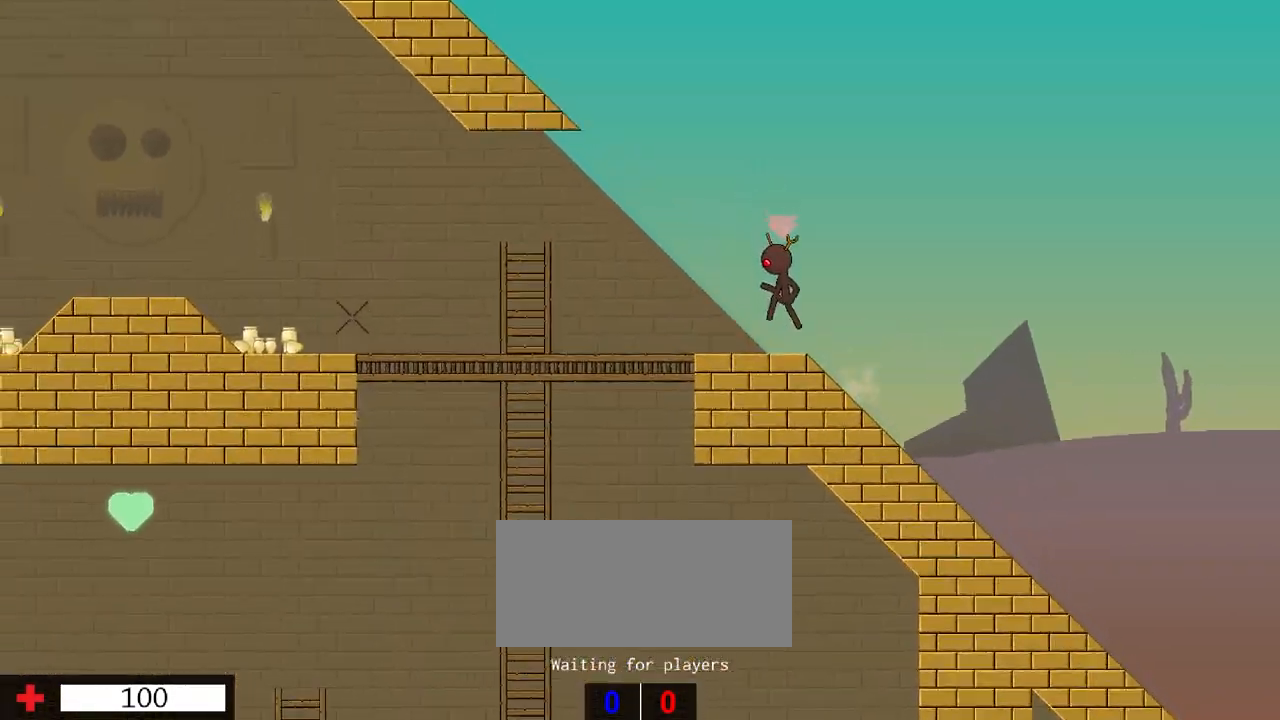
{"keys": ["a", "w"], "events": [[200, "w", "up"], [267, "a", "up"], [300, "a", "down"], [350, "w", "down"]]}
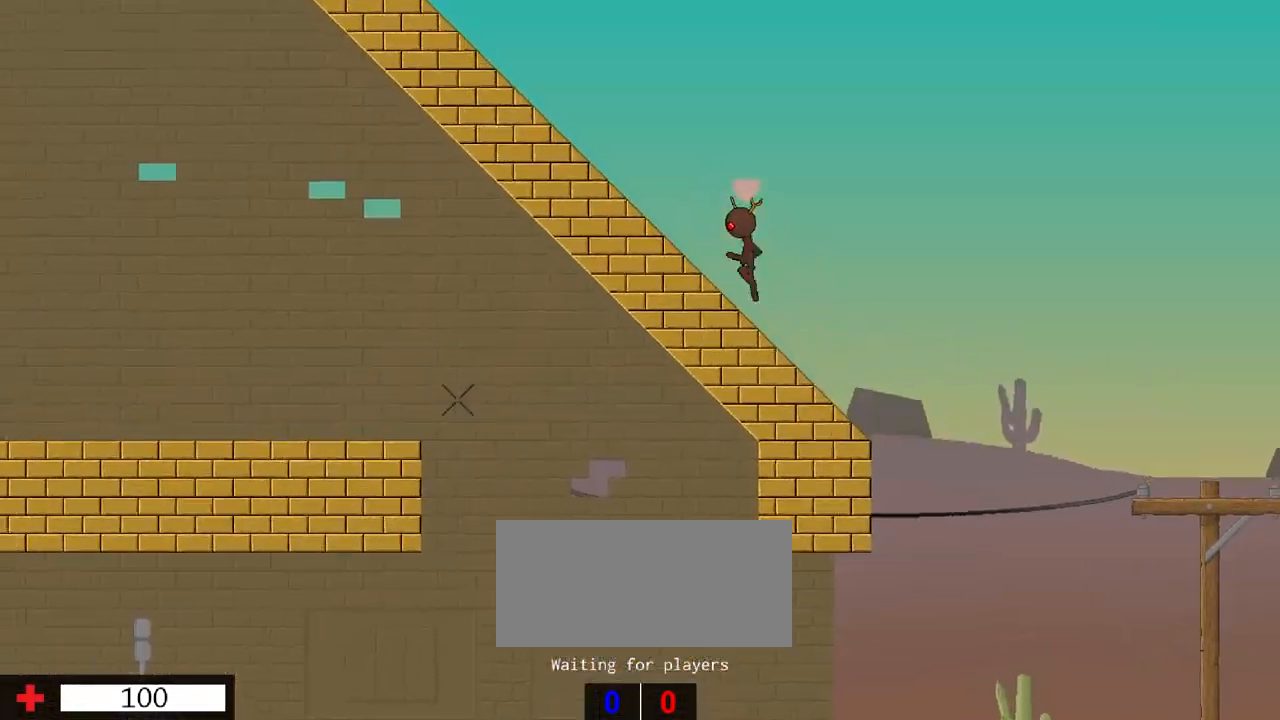
{"keys": ["a", "w"], "events": [[133, "w", "up"], [250, "w", "down"]]}
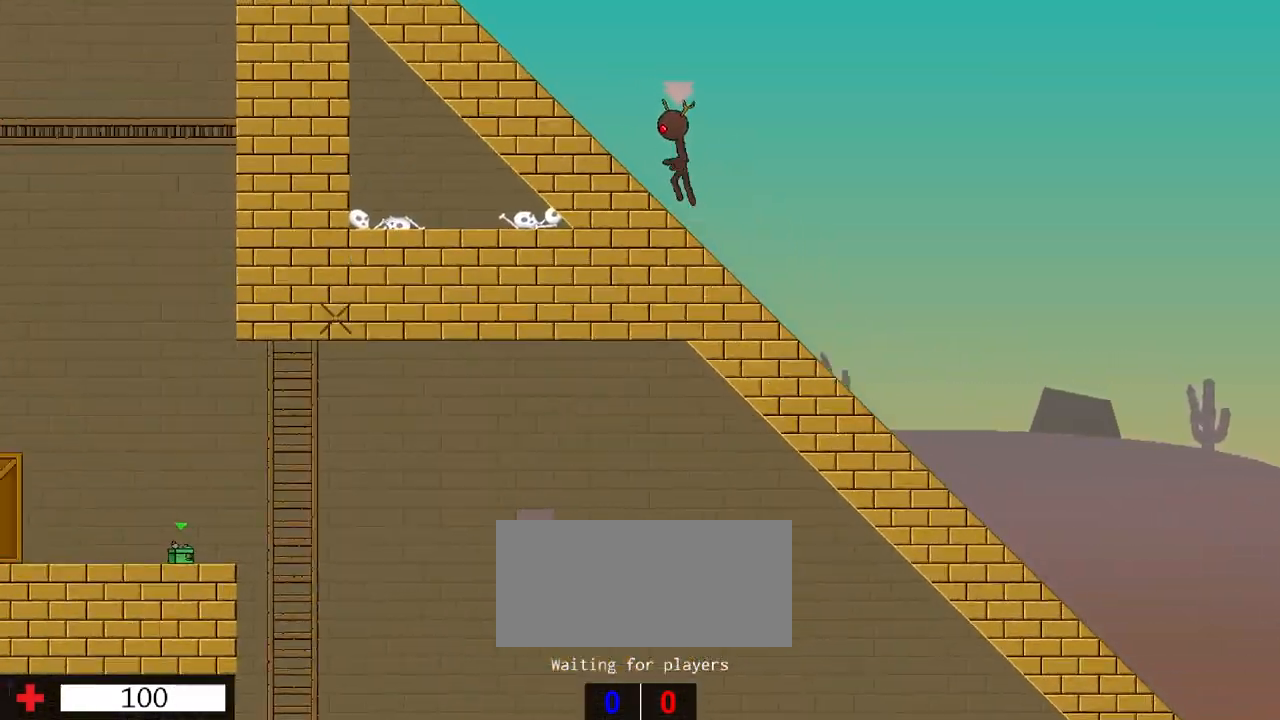
{"keys": ["a", "w"], "events": []}
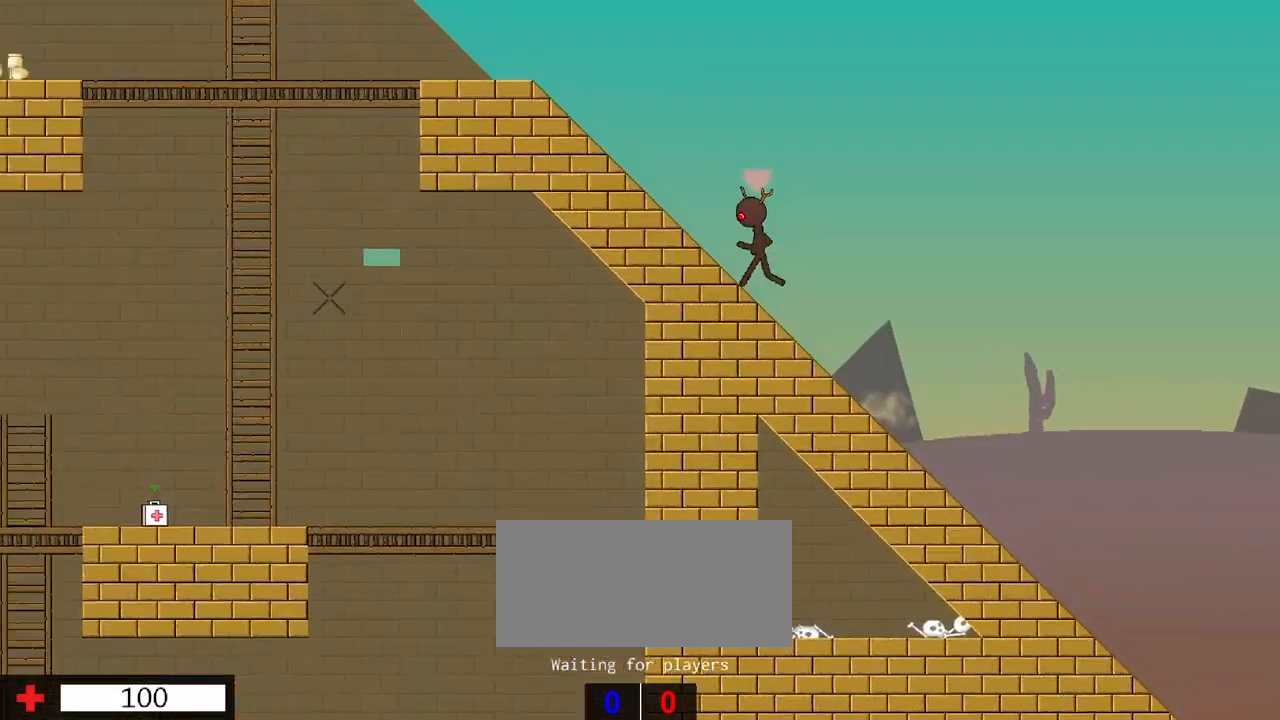
{"keys": ["a"], "events": [[500, "w", "up"]]}
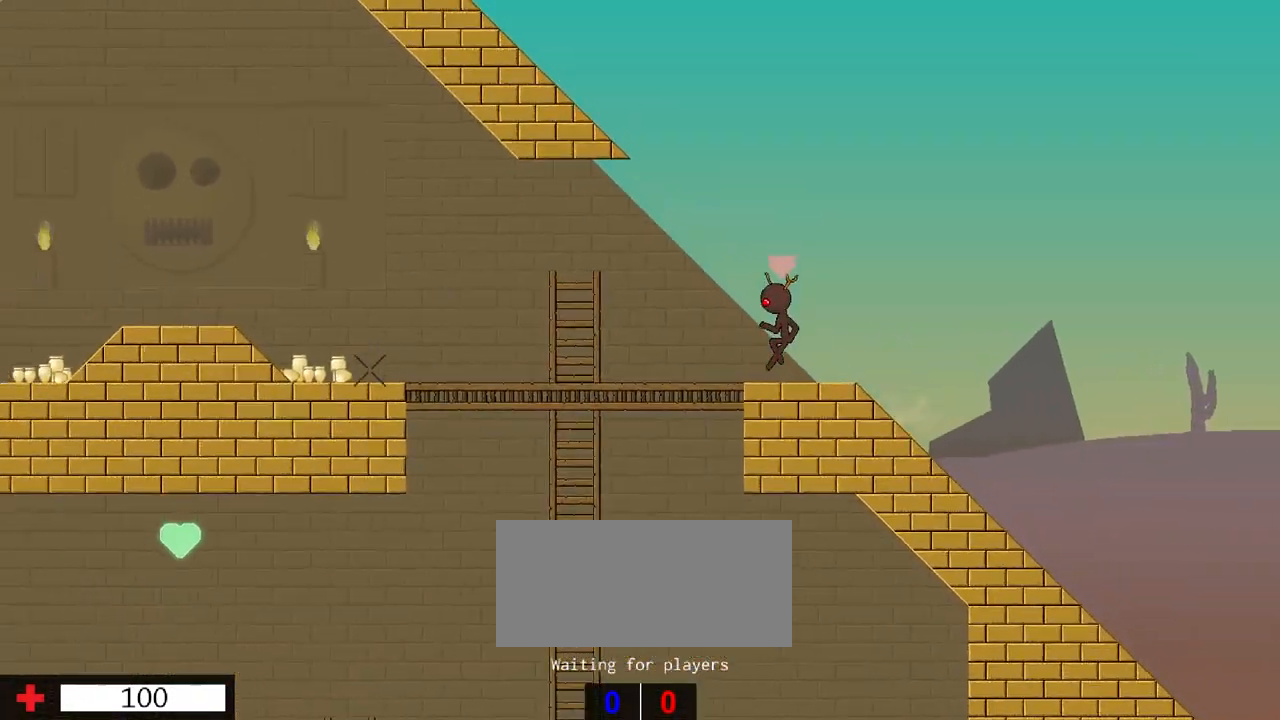
{"keys": ["a"], "events": [[167, "w", "down"], [450, "w", "up"]]}
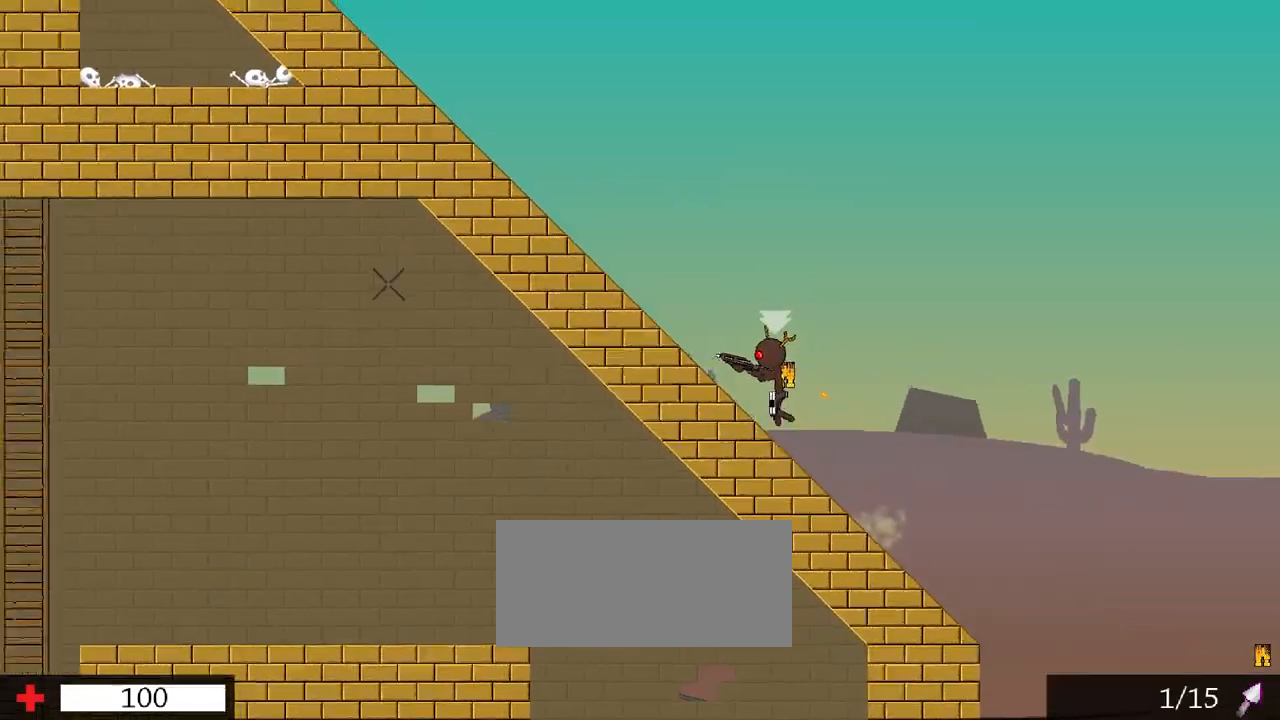
{"keys": ["a", "w"], "events": [[200, "w", "down"]]}
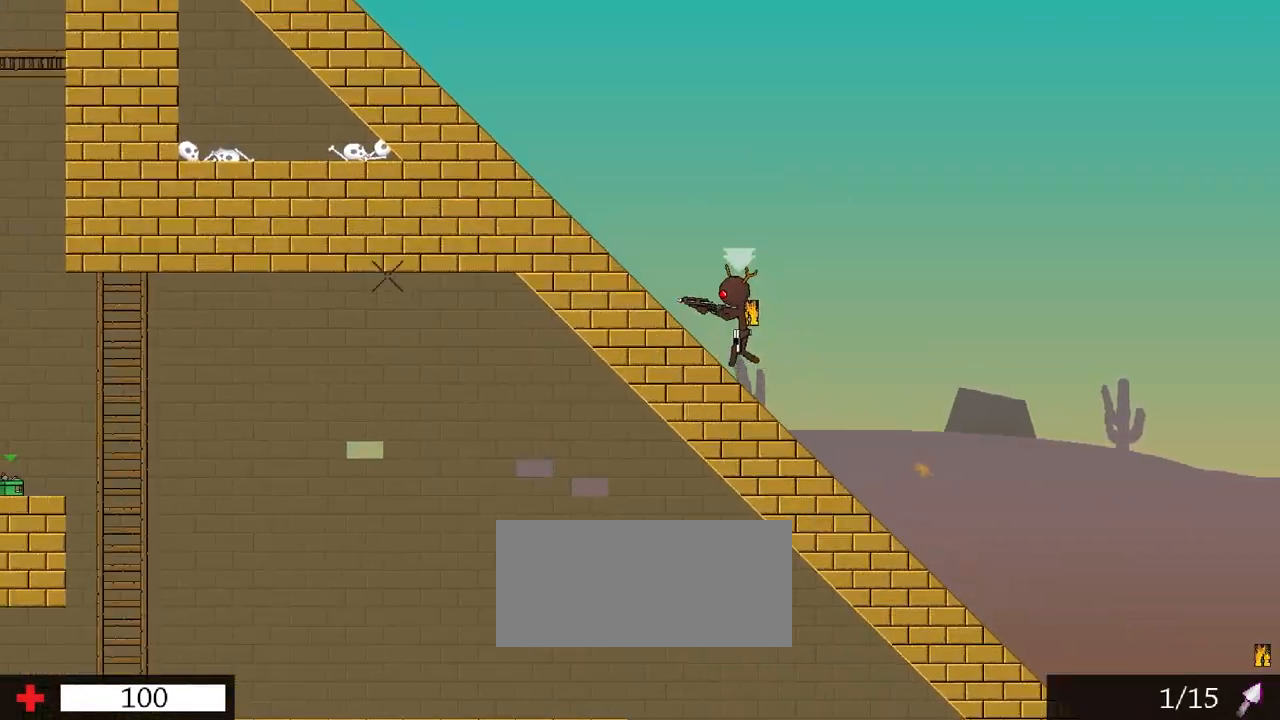
{"keys": ["a", "w"], "events": [[117, "w", "up"], [450, "w", "down"]]}
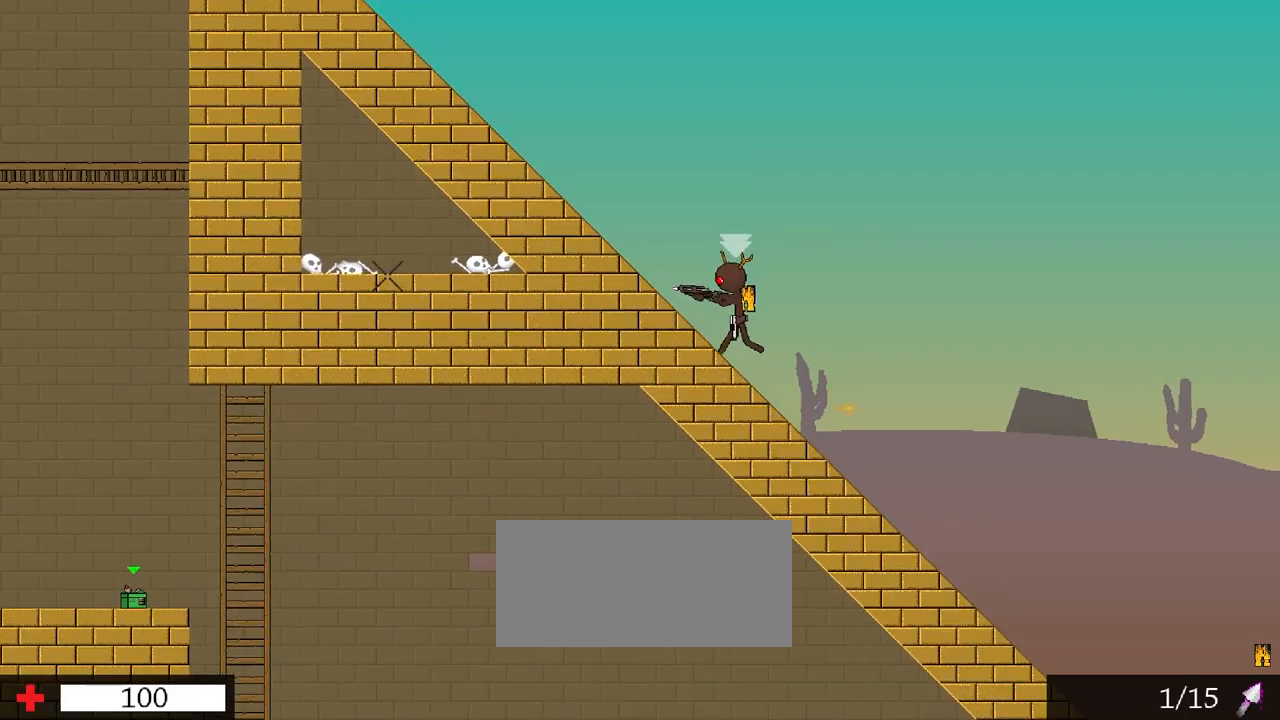
{"keys": ["a"], "events": [[283, "w", "up"]]}
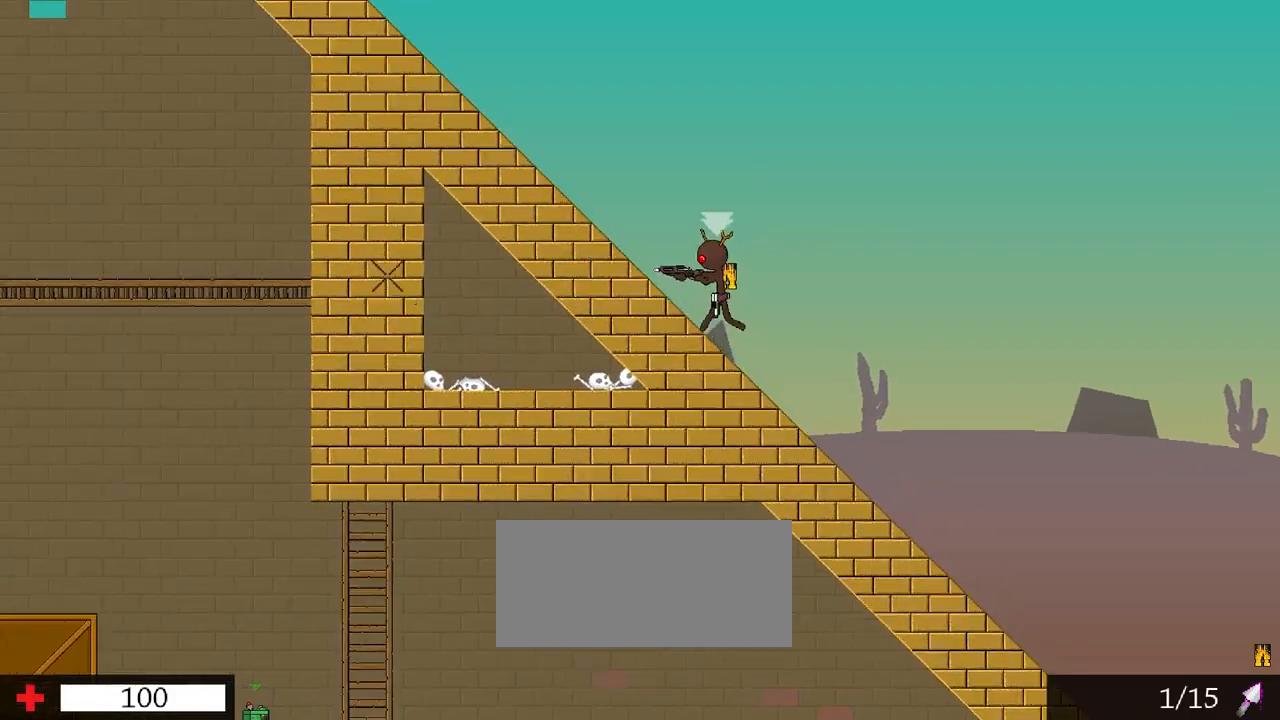
{"keys": ["a"], "events": [[117, "w", "down"], [450, "w", "up"]]}
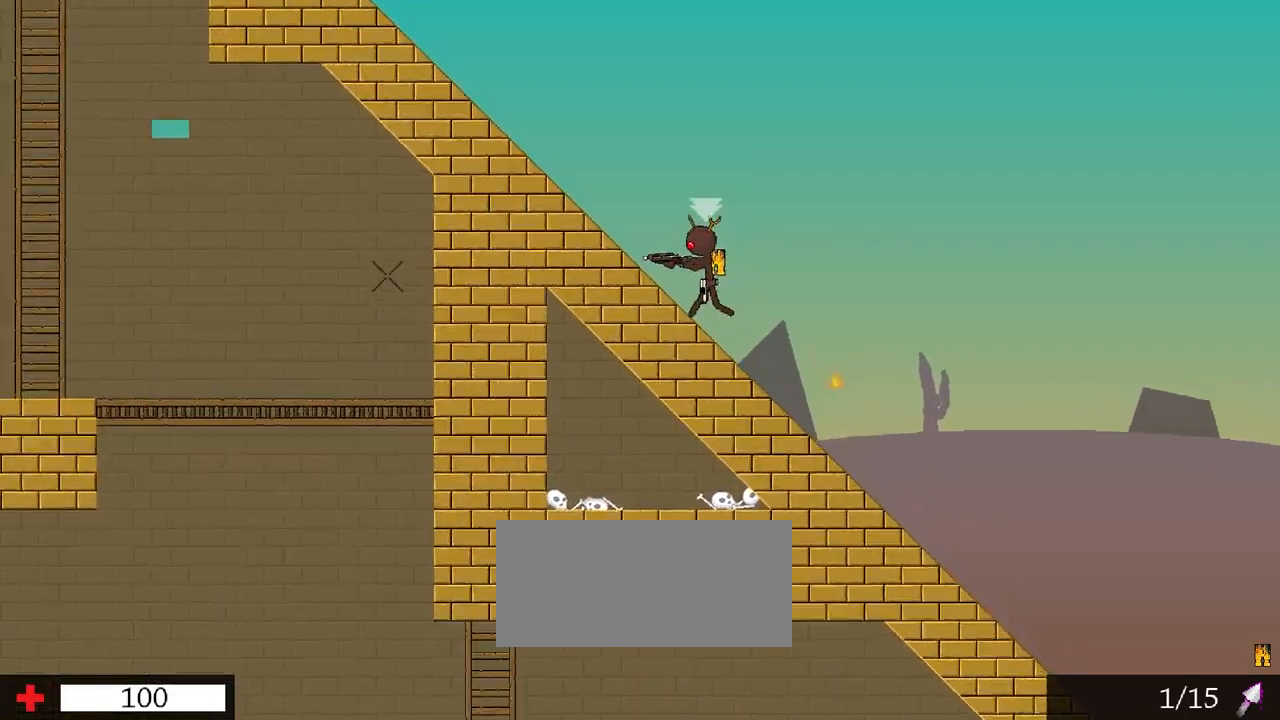
{"keys": ["a", "w"], "events": [[367, "w", "down"]]}
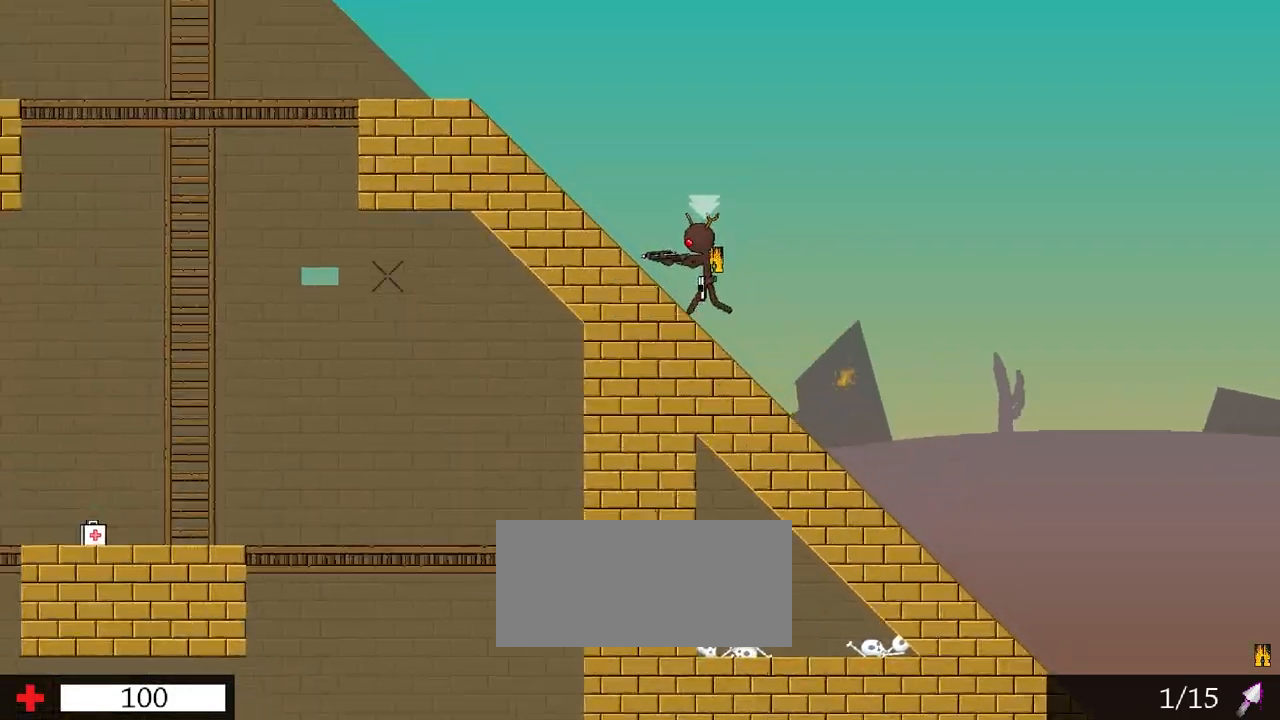
{"keys": ["a", "w"], "events": [[200, "w", "up"], [450, "w", "down"]]}
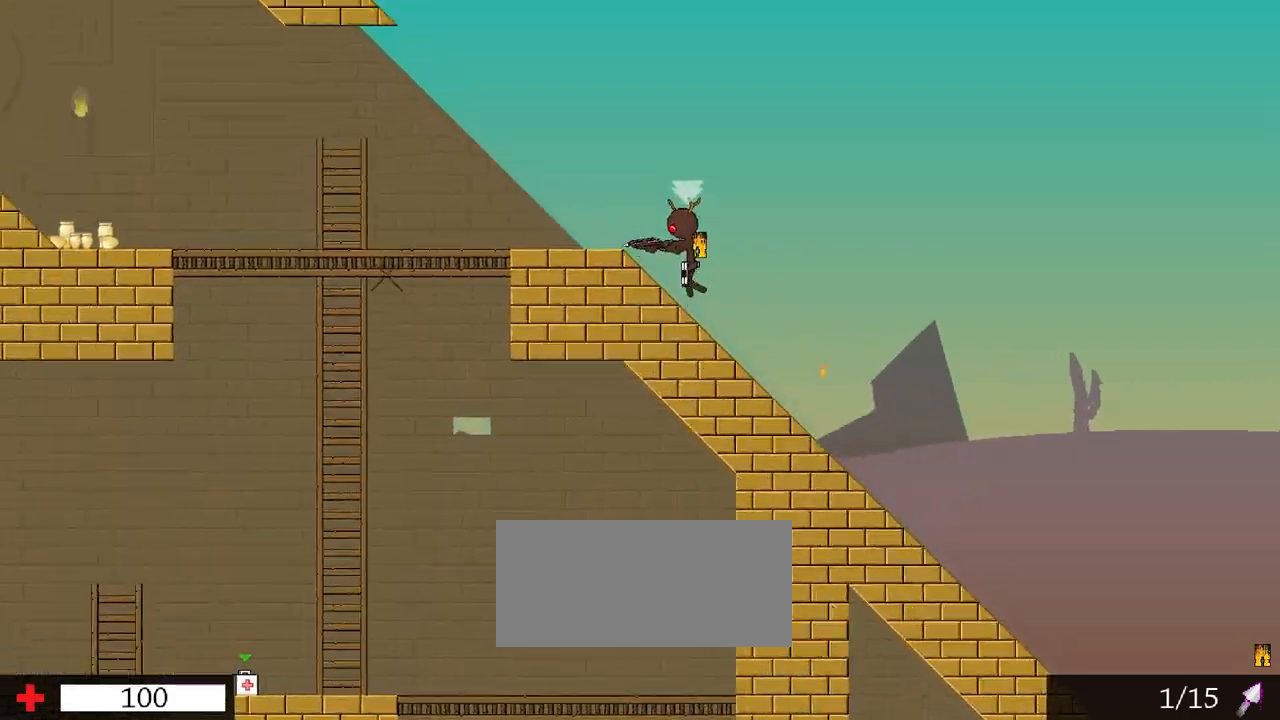
{"keys": ["a", "w"], "events": [[333, "w", "up"], [433, "w", "down"]]}
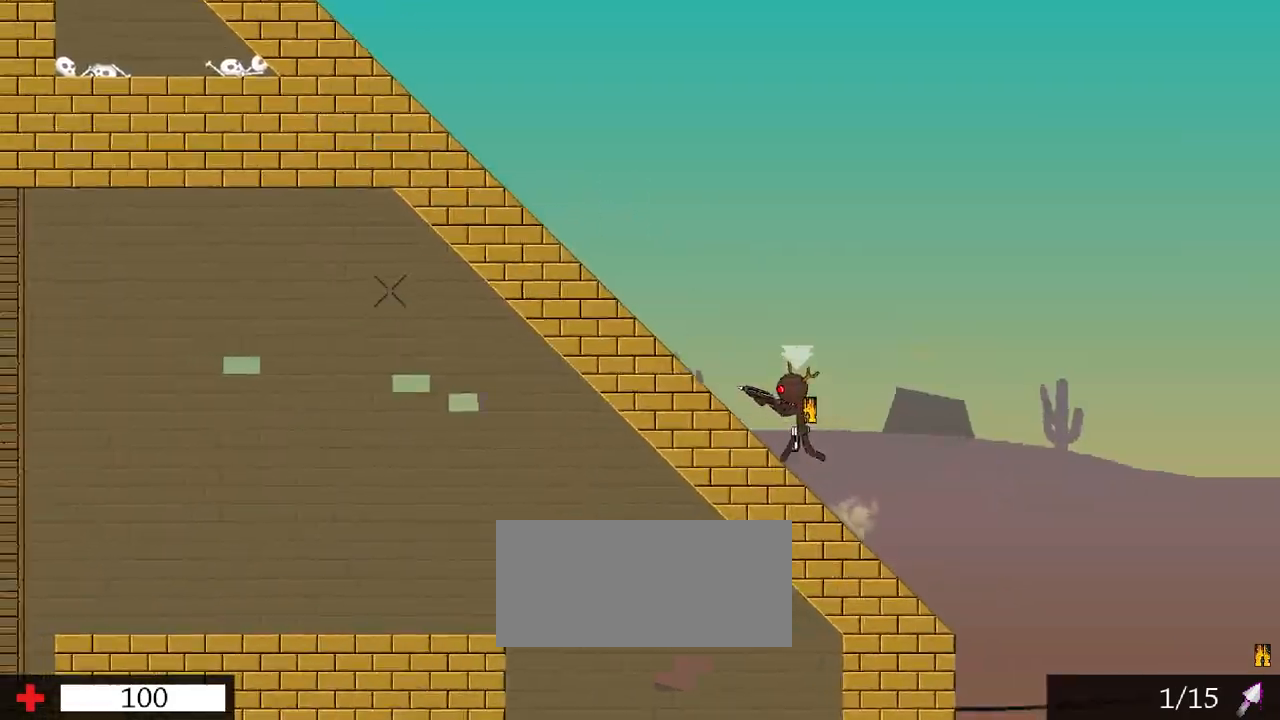
{"keys": ["a", "w"], "events": [[50, "w", "up"], [150, "w", "down"], [317, "w", "up"], [450, "w", "down"]]}
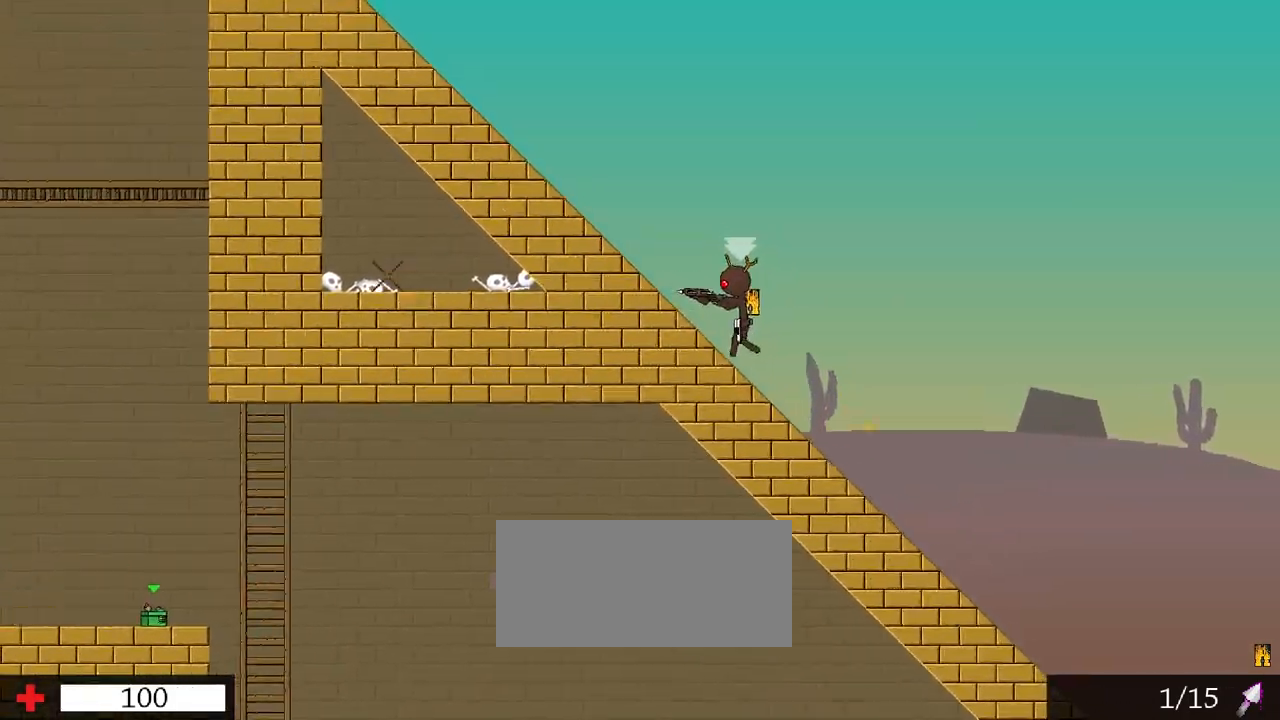
{"keys": ["a"], "events": [[83, "w", "up"], [217, "w", "down"], [350, "w", "up"]]}
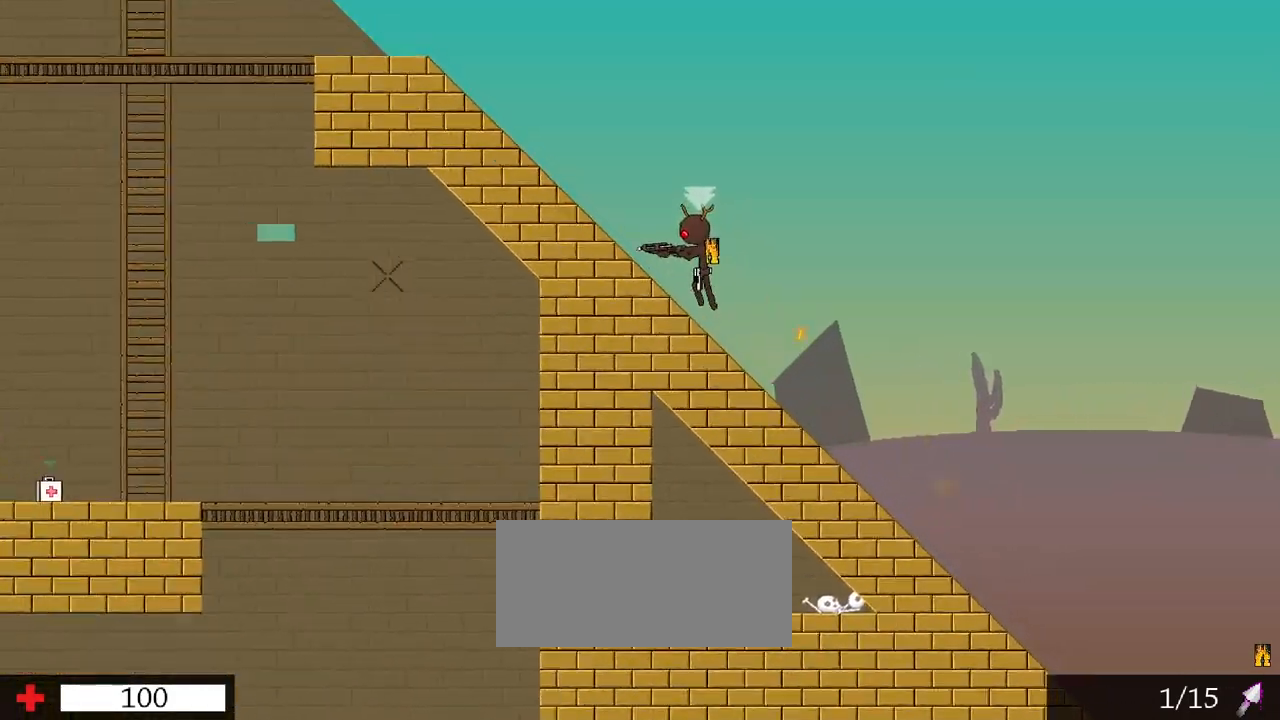
{"keys": ["a"], "events": [[17, "w", "down"], [150, "w", "up"], [250, "w", "down"], [400, "w", "up"]]}
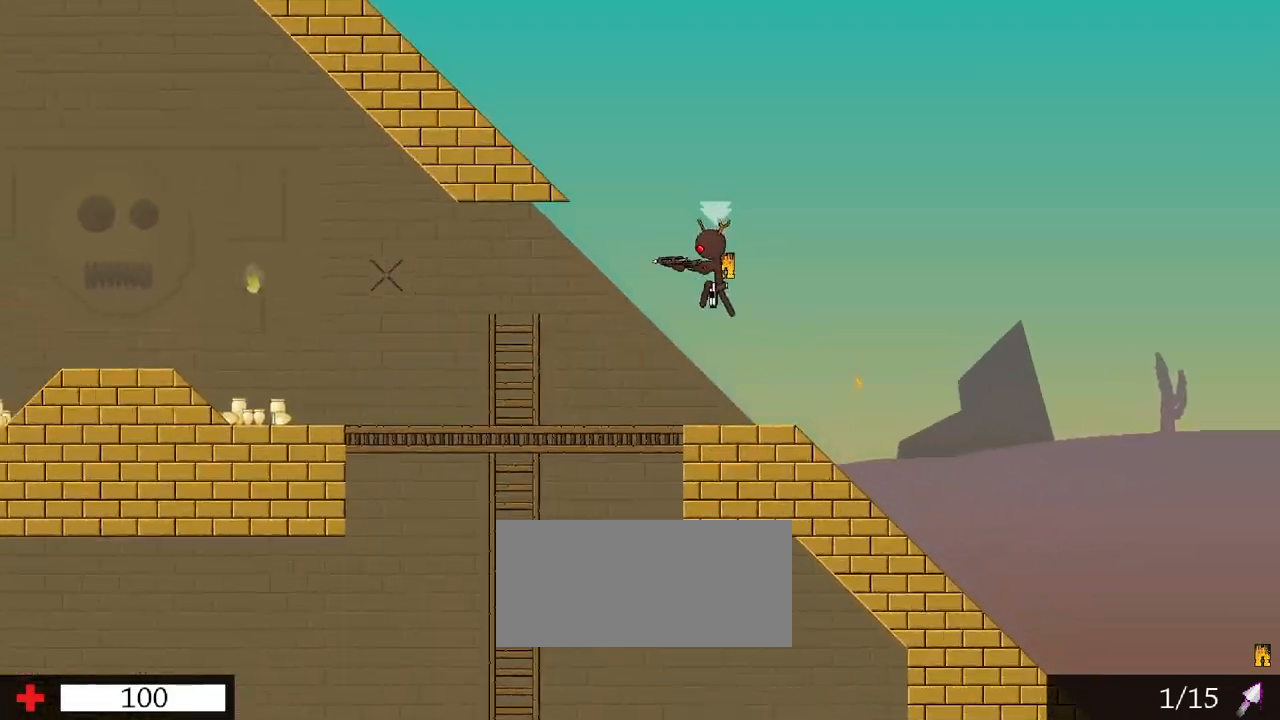
{"keys": ["a", "e", "s"], "events": [[383, "s", "down"], [400, "e", "down"]]}